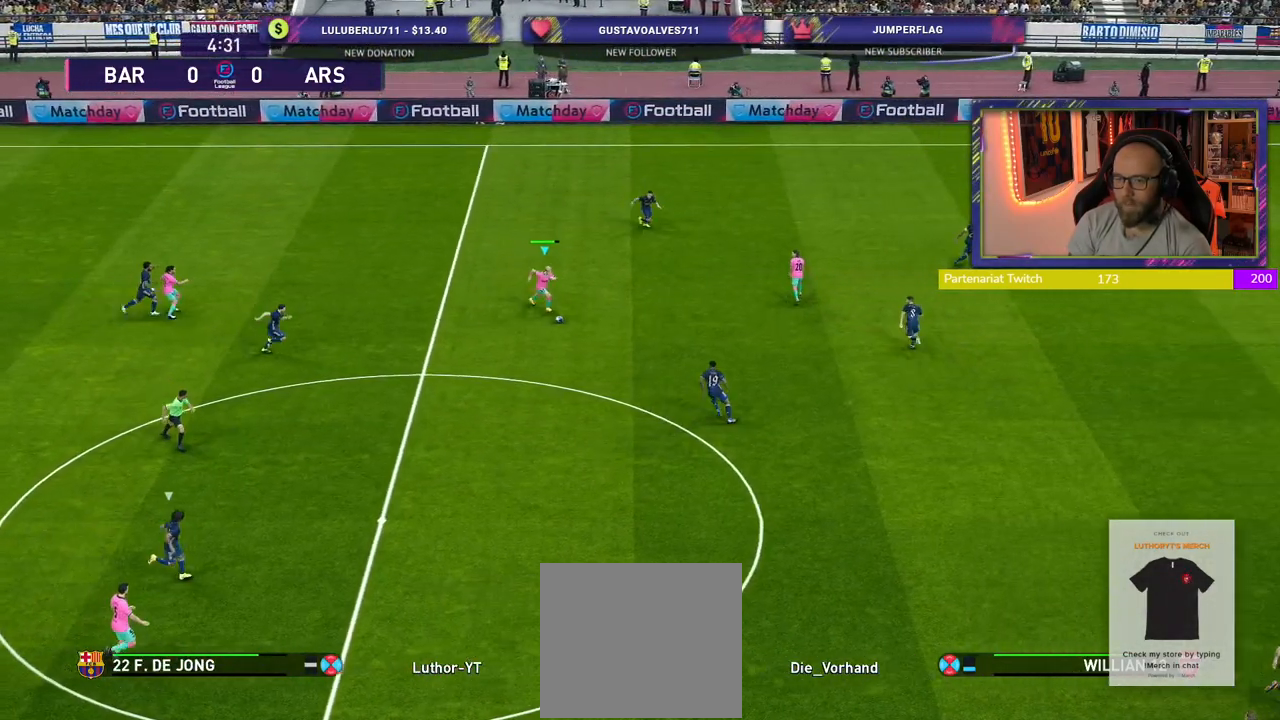
Gameplay with a controller (PlayStation layout); each line is a JSON object with the inputs held at the frame after it. "events" lists button and stick changes between this image and that frame as [ms after this image, input, new state], when the widget could be followed in between.
{"buttons": [], "left_stick": "down", "right_stick": "center", "events": [[20, "TRIANGLE", "down"], [180, "TRIANGLE", "up"]]}
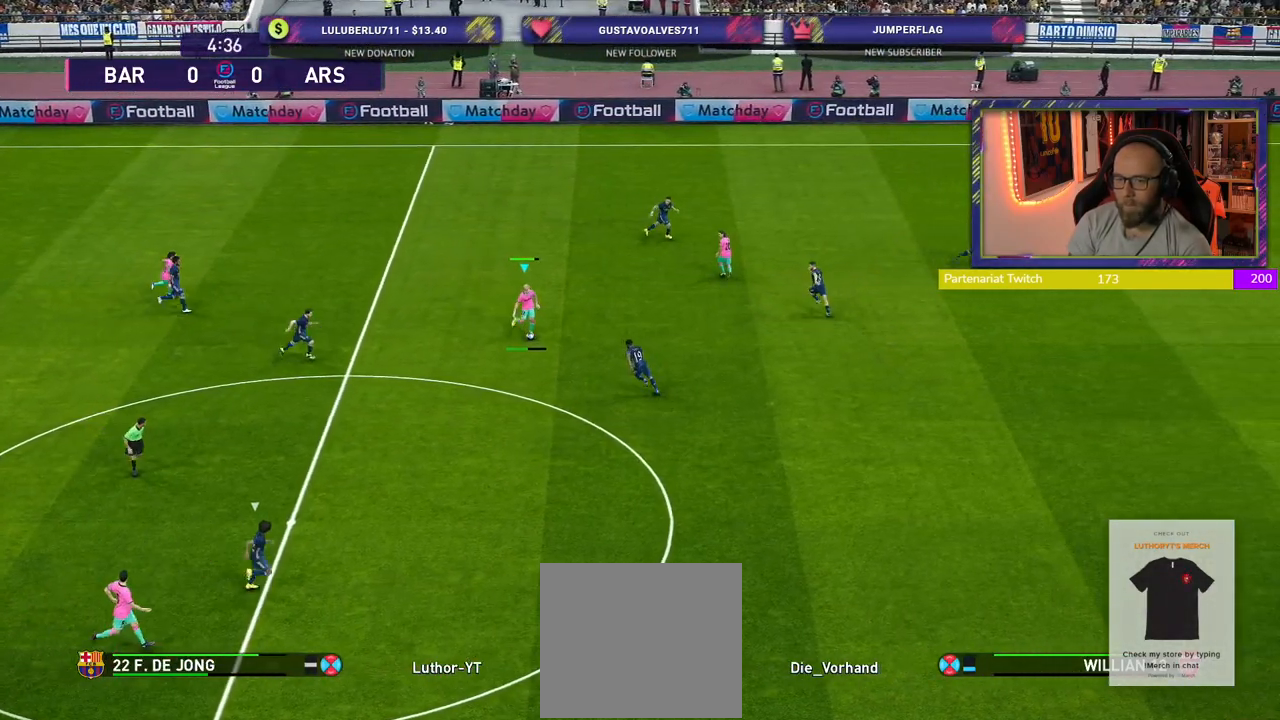
{"buttons": ["R2"], "left_stick": "right", "right_stick": "center", "events": [[100, "left_stick", "down-right"], [240, "left_stick", "center"], [260, "R2", "down"], [420, "left_stick", "right"]]}
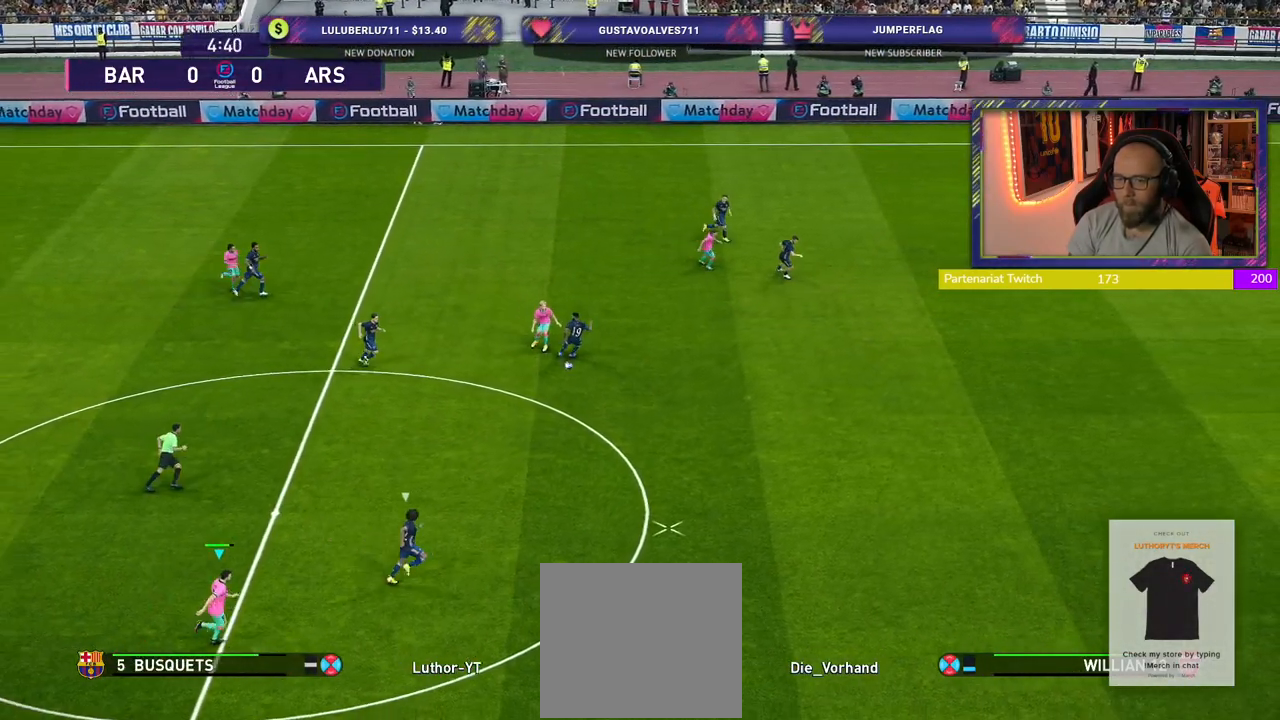
{"buttons": ["R2"], "left_stick": "right", "right_stick": "center", "events": []}
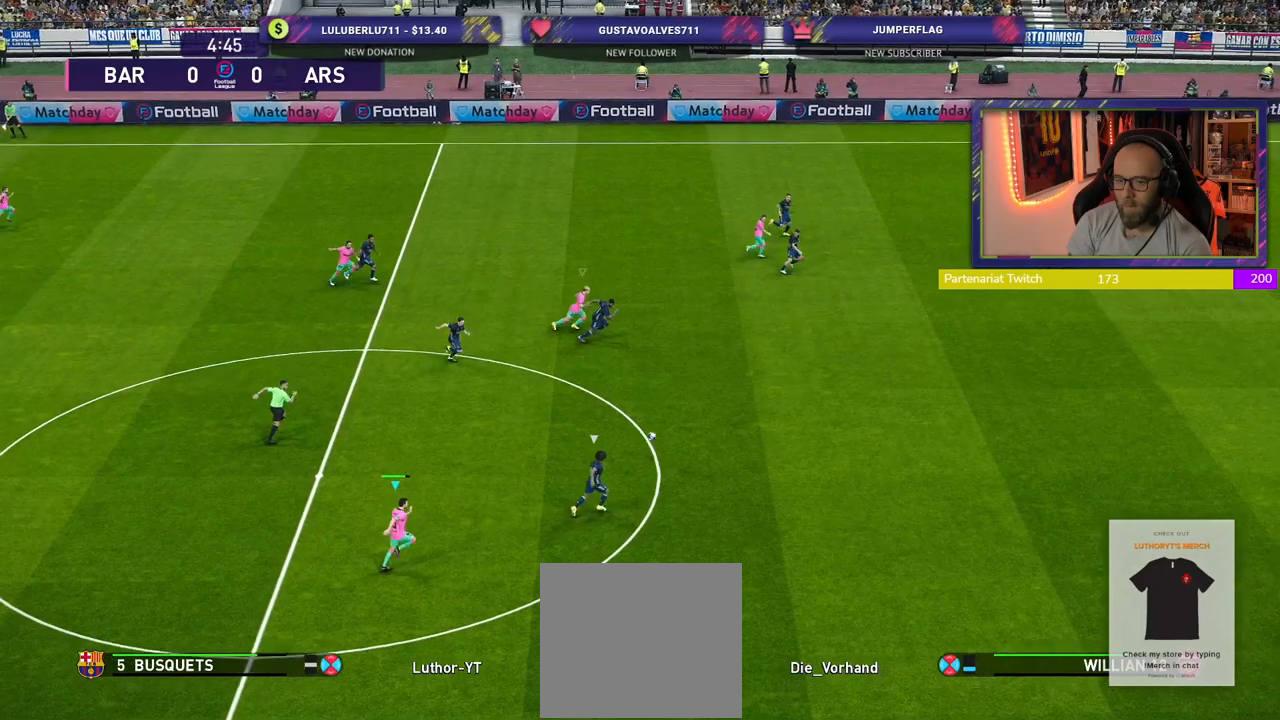
{"buttons": ["R2"], "left_stick": "up-right", "right_stick": "center", "events": [[460, "left_stick", "up-right"]]}
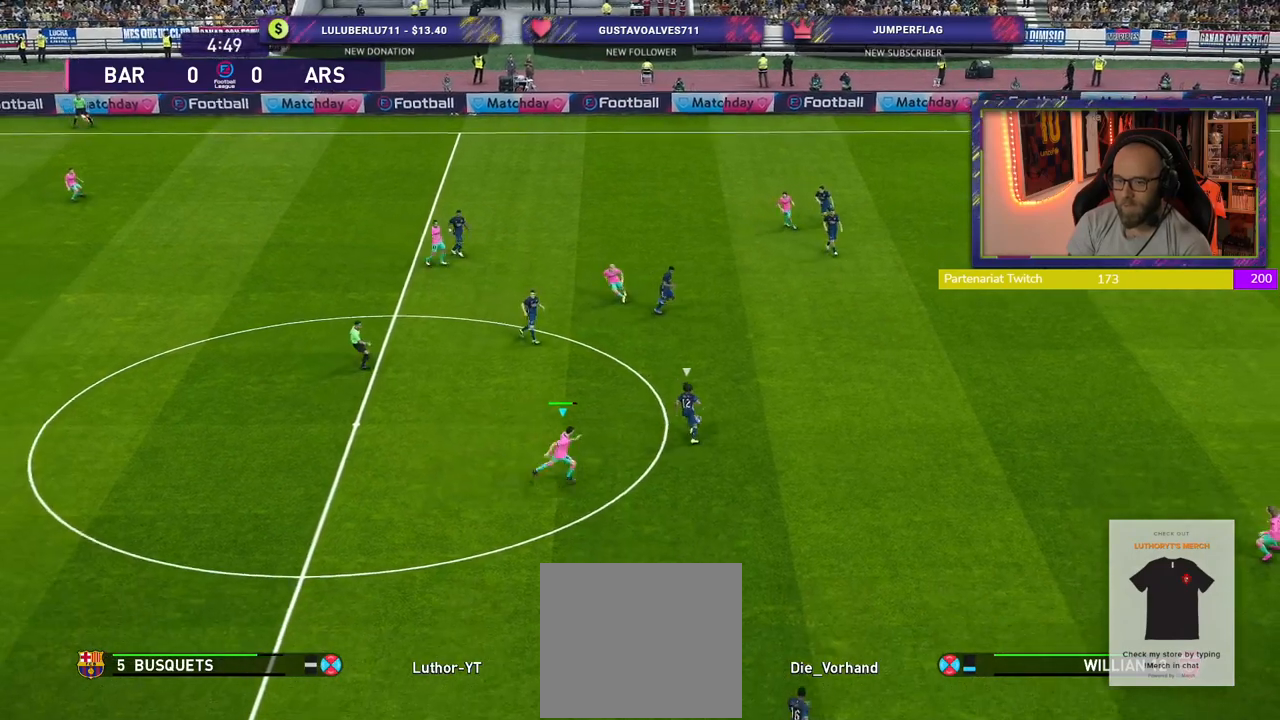
{"buttons": ["SQUARE", "L1", "R2"], "left_stick": "down-left", "right_stick": "center", "events": [[60, "left_stick", "up"], [180, "left_stick", "up-left"], [280, "SQUARE", "down"], [400, "L1", "down"], [460, "left_stick", "down-left"]]}
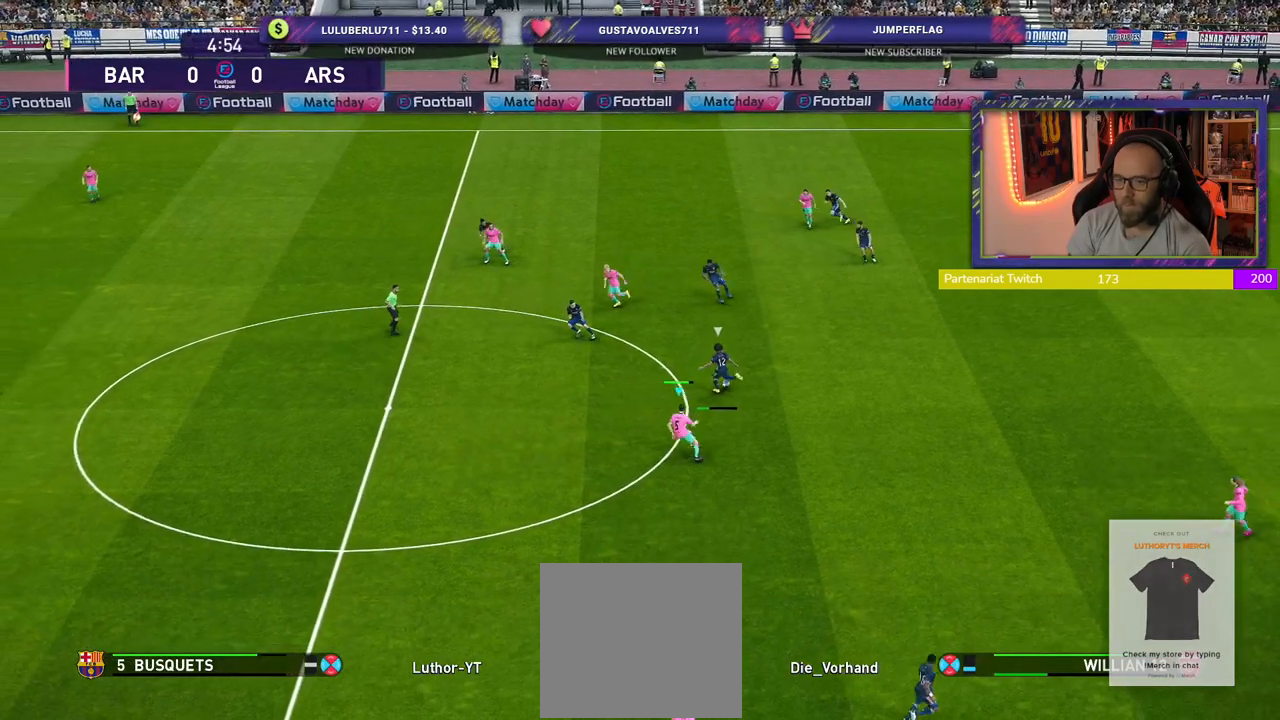
{"buttons": ["SQUARE", "R2"], "left_stick": "down-left", "right_stick": "center", "events": [[40, "L1", "up"], [340, "L1", "down"], [480, "L1", "up"]]}
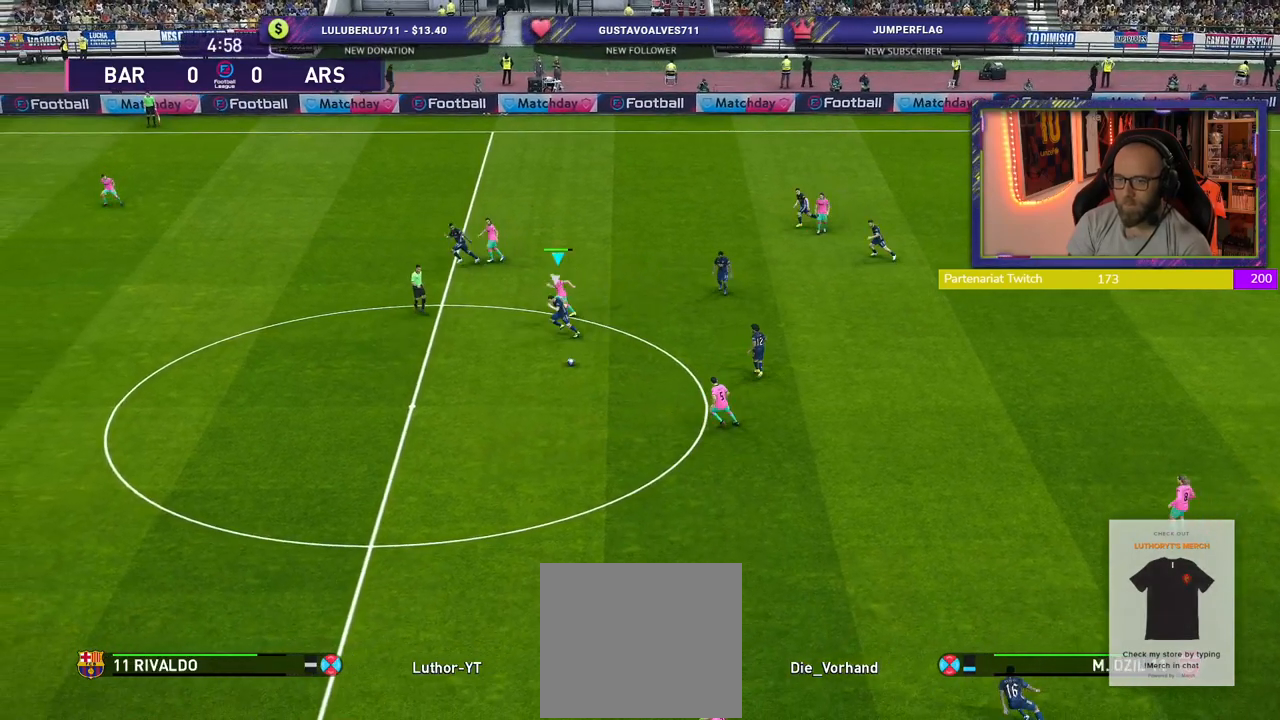
{"buttons": ["R2"], "left_stick": "down-left", "right_stick": "center", "events": [[440, "SQUARE", "up"]]}
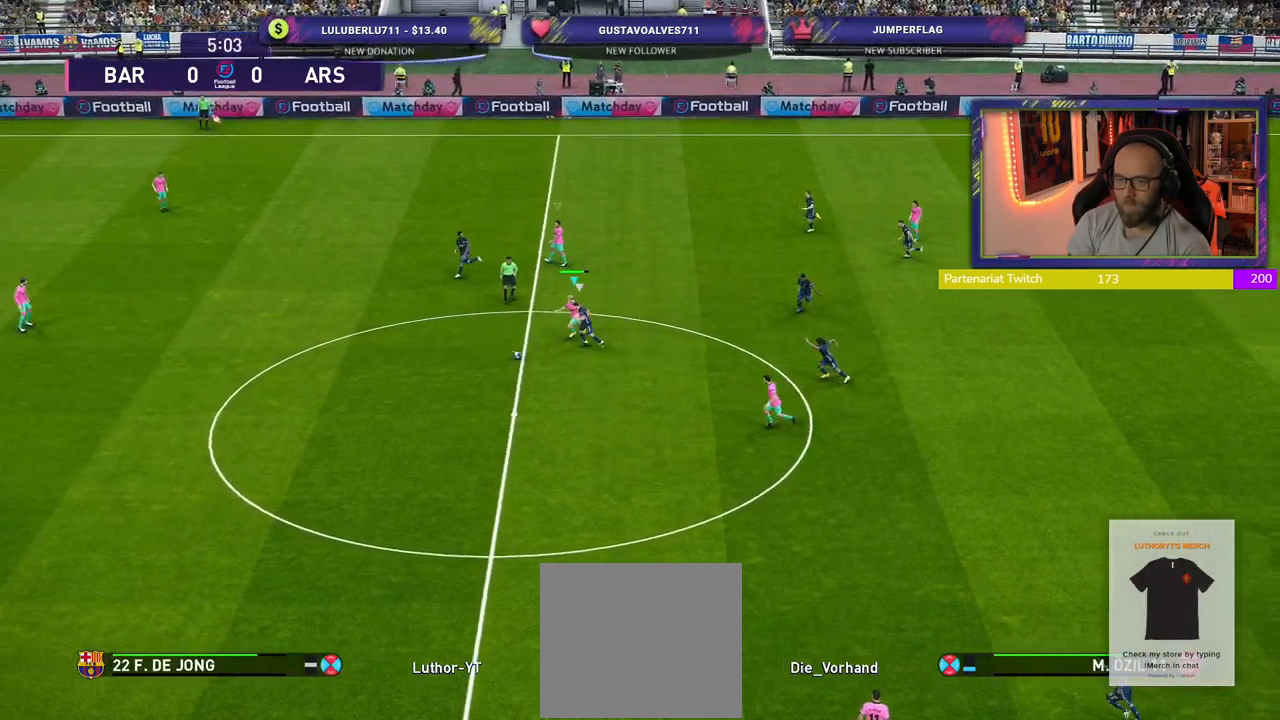
{"buttons": ["R2"], "left_stick": "up-left", "right_stick": "center", "events": [[80, "L3", "down"], [80, "left_stick", "left"], [460, "L3", "up"], [480, "left_stick", "up-left"]]}
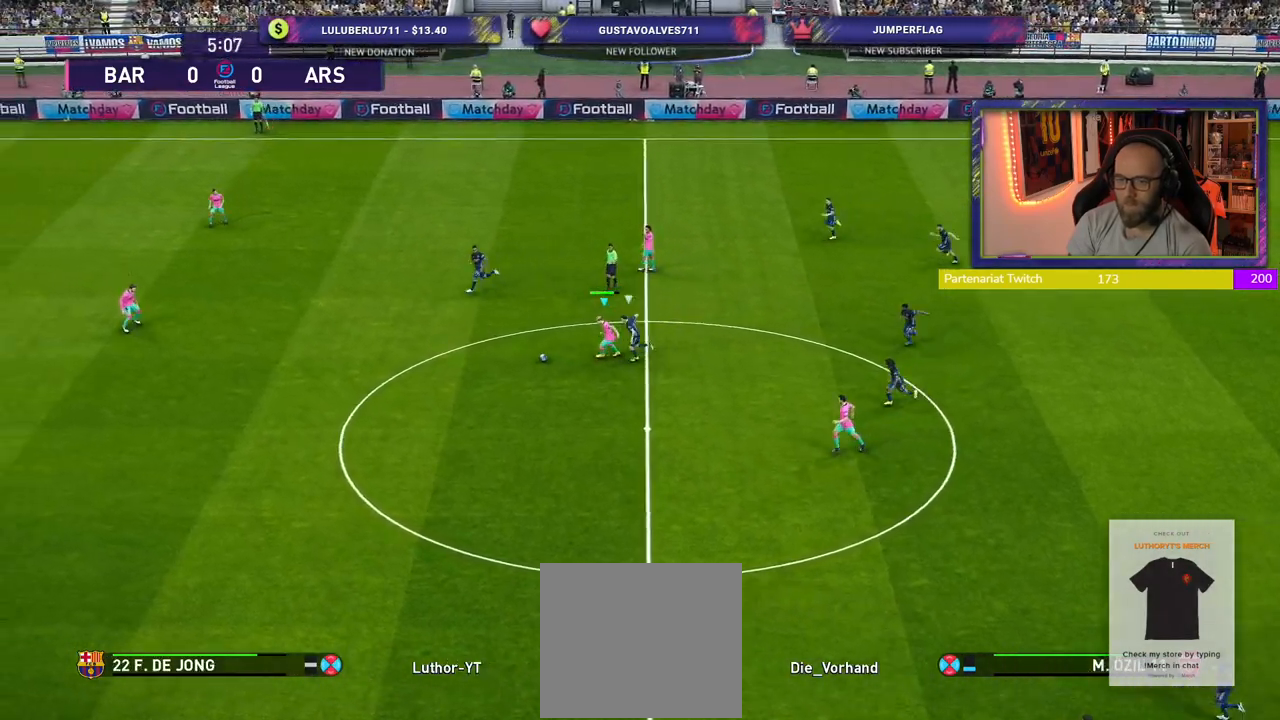
{"buttons": [], "left_stick": "up-right", "right_stick": "center", "events": [[360, "CROSS", "down"], [380, "R2", "up"], [380, "left_stick", "up-right"], [480, "CROSS", "up"]]}
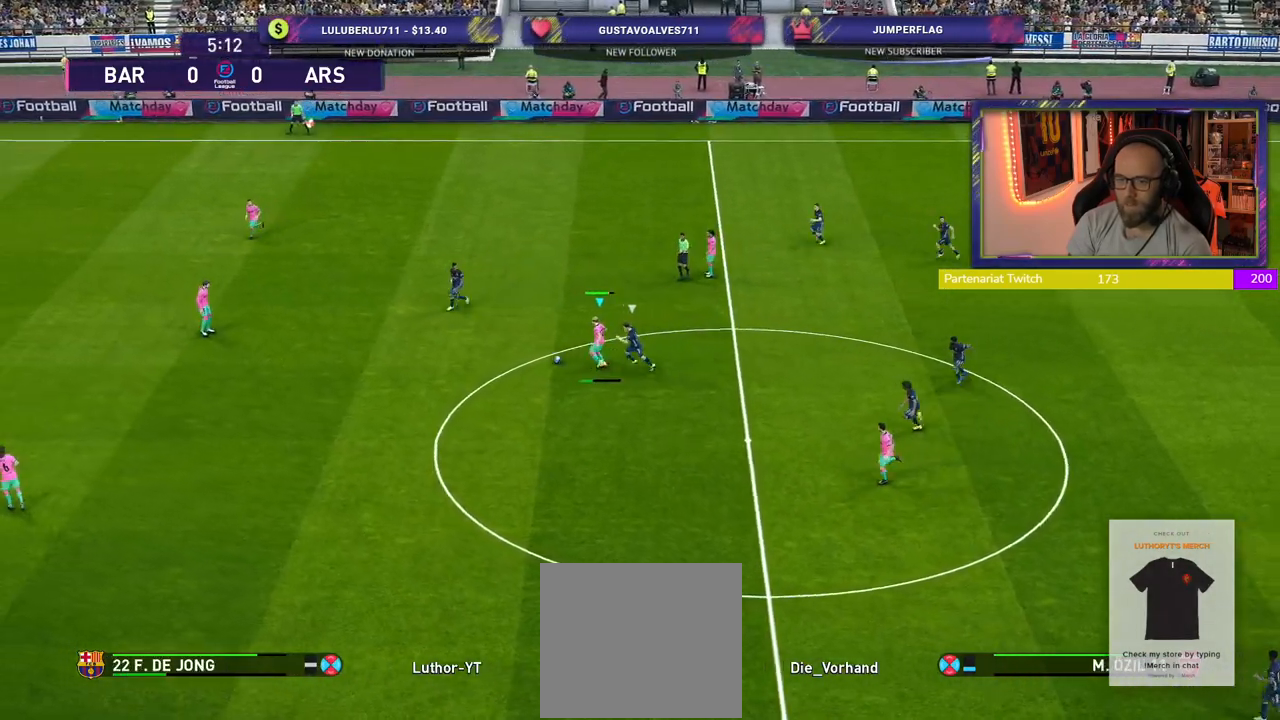
{"buttons": [], "left_stick": "center", "right_stick": "center", "events": [[260, "left_stick", "center"]]}
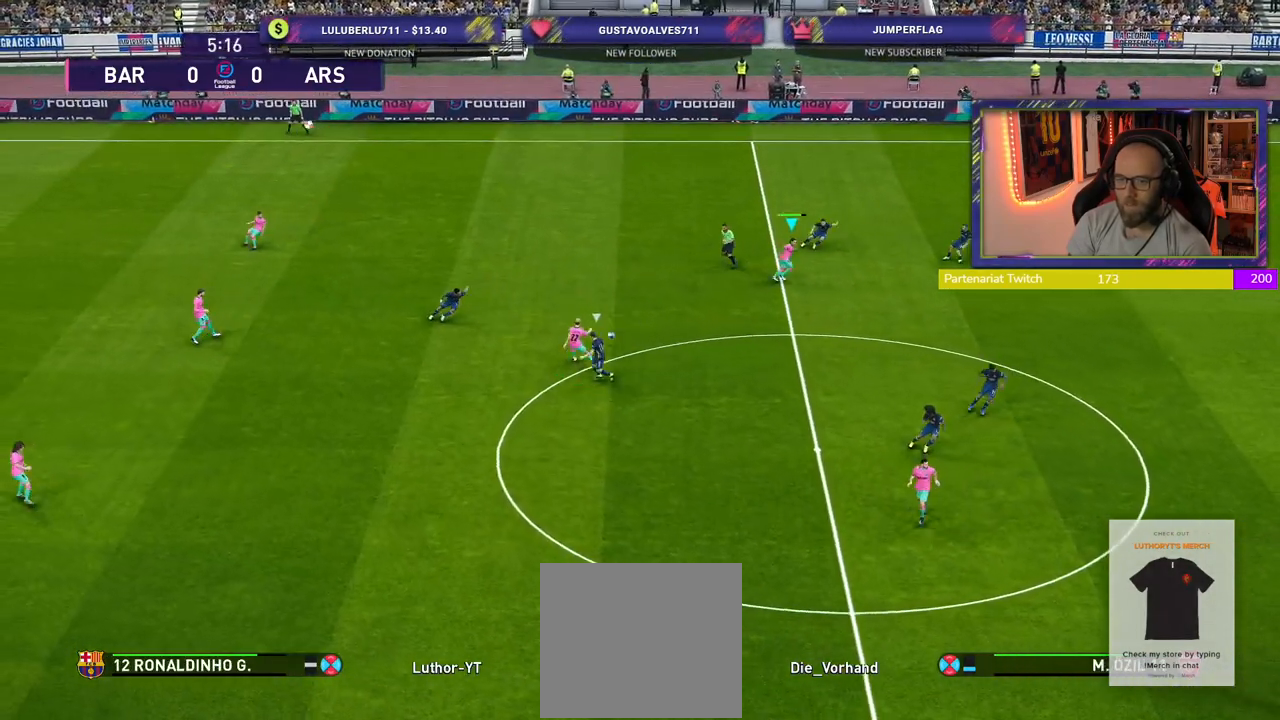
{"buttons": [], "left_stick": "down-right", "right_stick": "center", "events": [[60, "left_stick", "down-left"], [300, "left_stick", "down-right"]]}
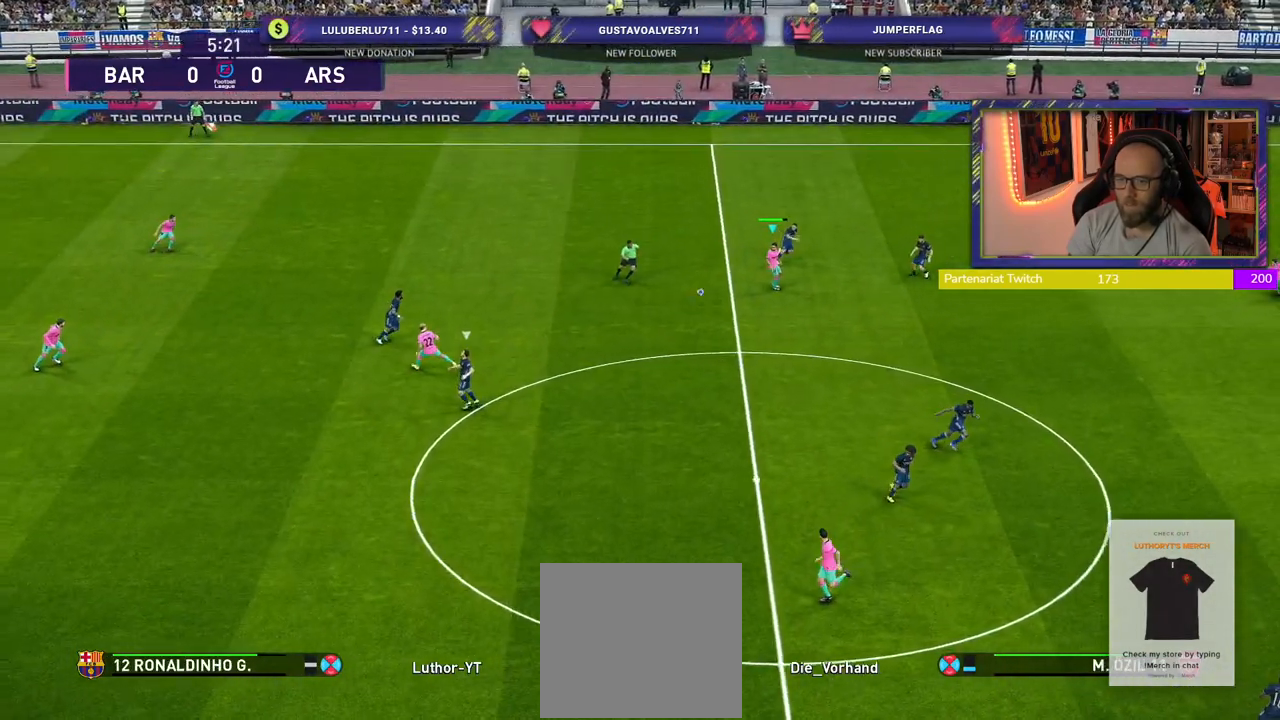
{"buttons": [], "left_stick": "right", "right_stick": "center", "events": [[160, "CROSS", "down"], [260, "left_stick", "right"], [360, "CROSS", "up"]]}
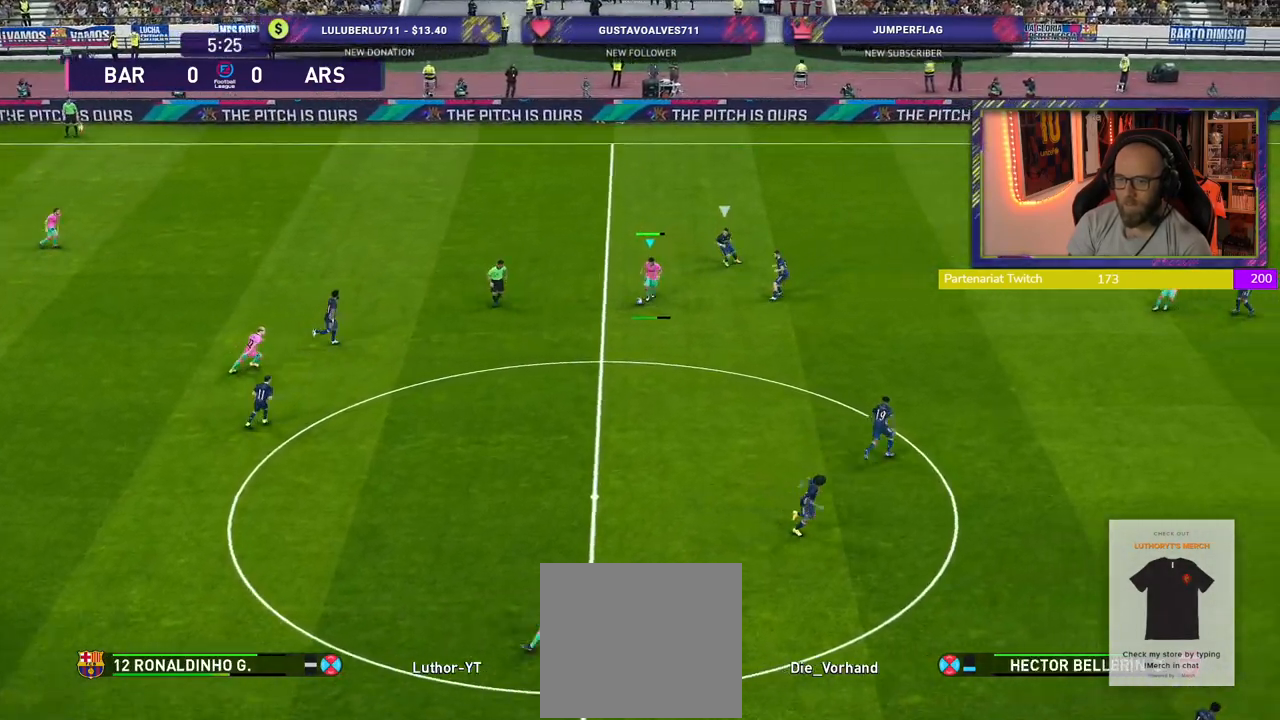
{"buttons": [], "left_stick": "center", "right_stick": "center", "events": [[160, "left_stick", "center"]]}
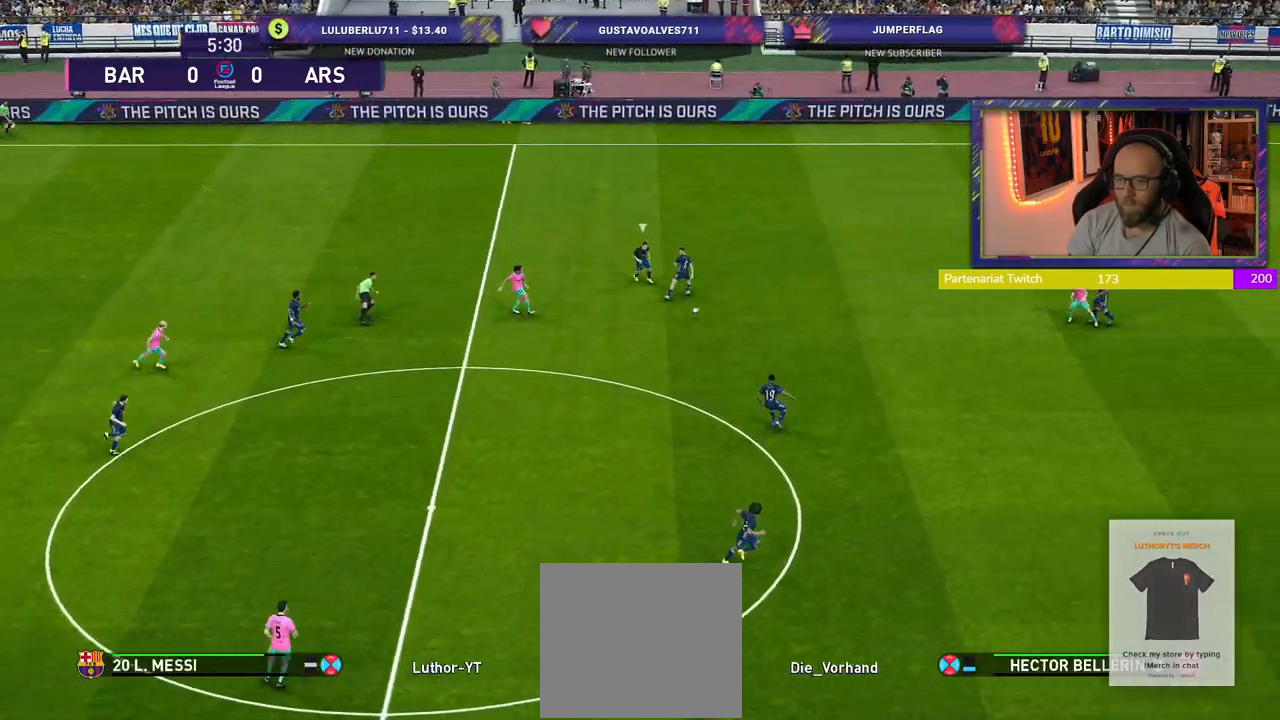
{"buttons": [], "left_stick": "up", "right_stick": "center", "events": [[100, "left_stick", "down-left"], [400, "left_stick", "up-left"], [460, "left_stick", "up"]]}
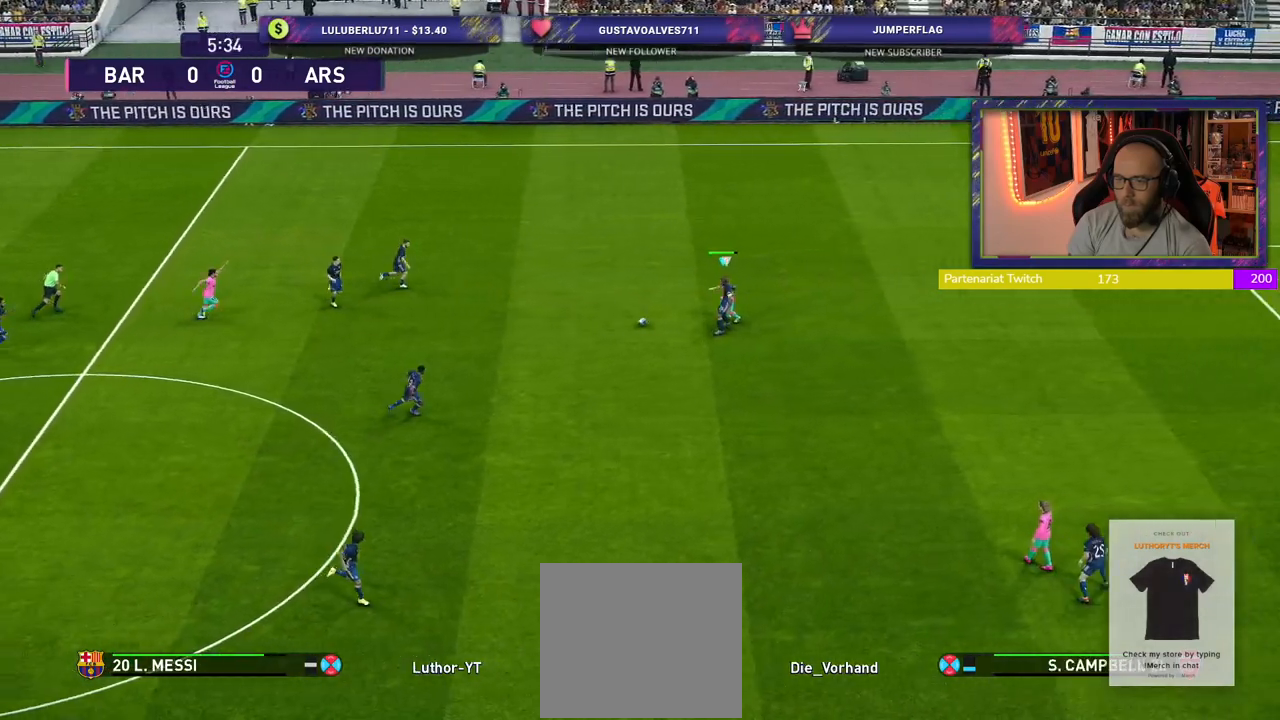
{"buttons": ["R2"], "left_stick": "up-right", "right_stick": "center", "events": [[60, "left_stick", "up-right"], [300, "R2", "down"]]}
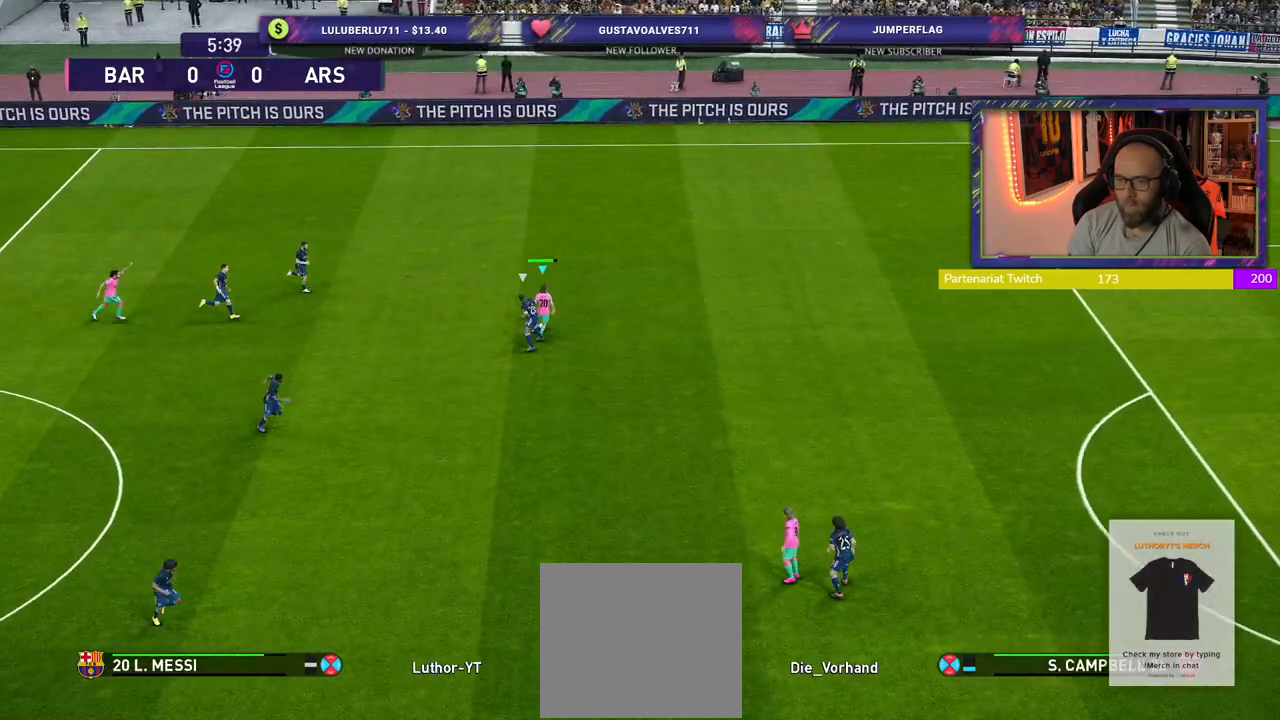
{"buttons": ["R2"], "left_stick": "right", "right_stick": "center", "events": [[40, "left_stick", "right"]]}
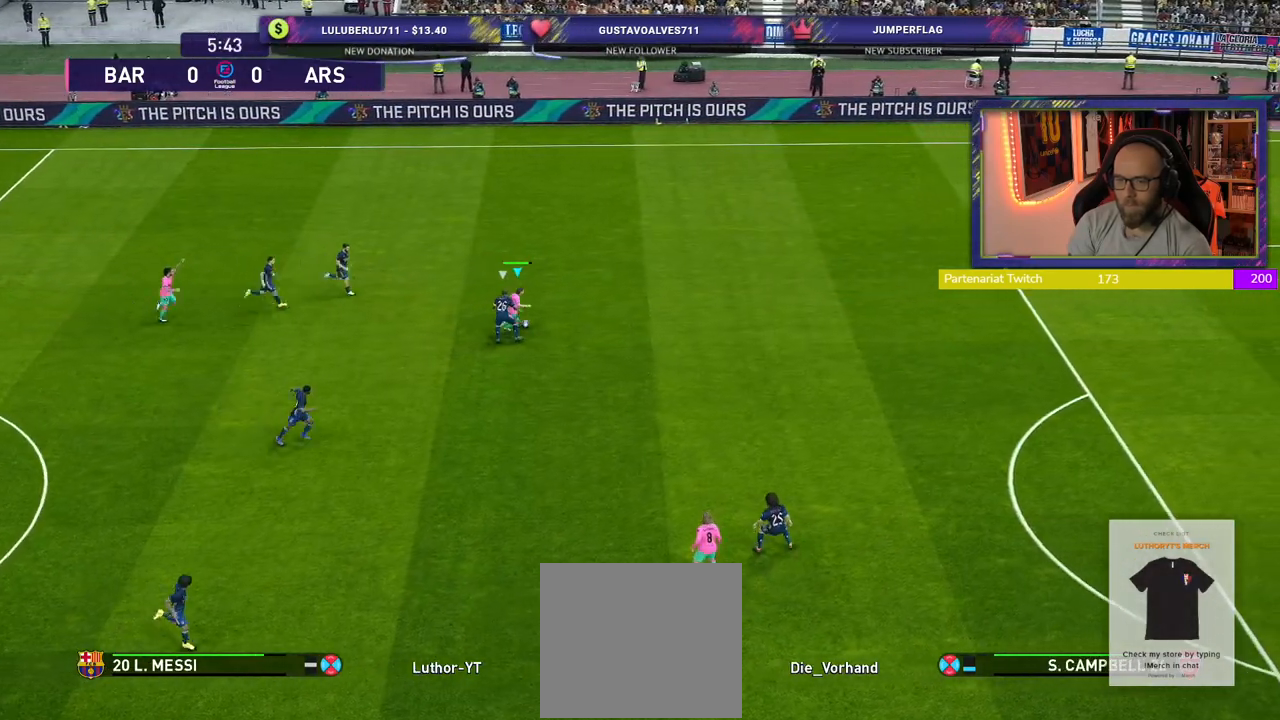
{"buttons": ["R2"], "left_stick": "right", "right_stick": "center", "events": []}
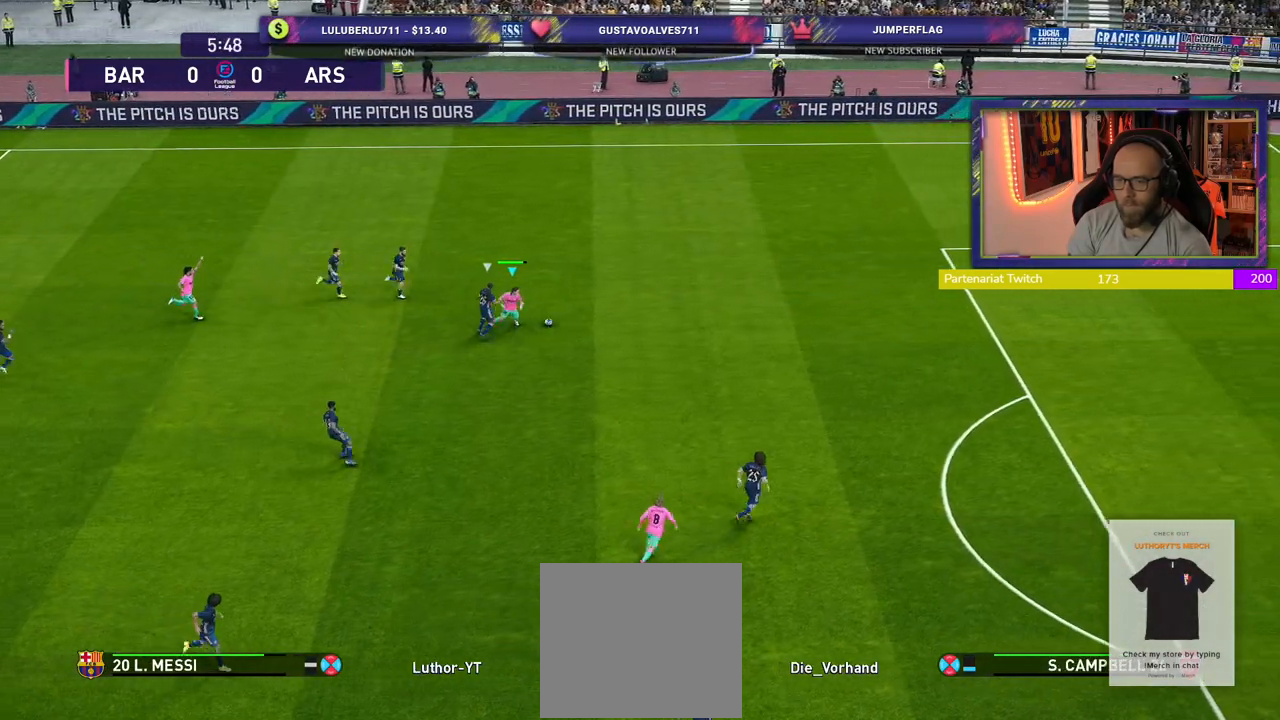
{"buttons": ["R2"], "left_stick": "right", "right_stick": "center", "events": []}
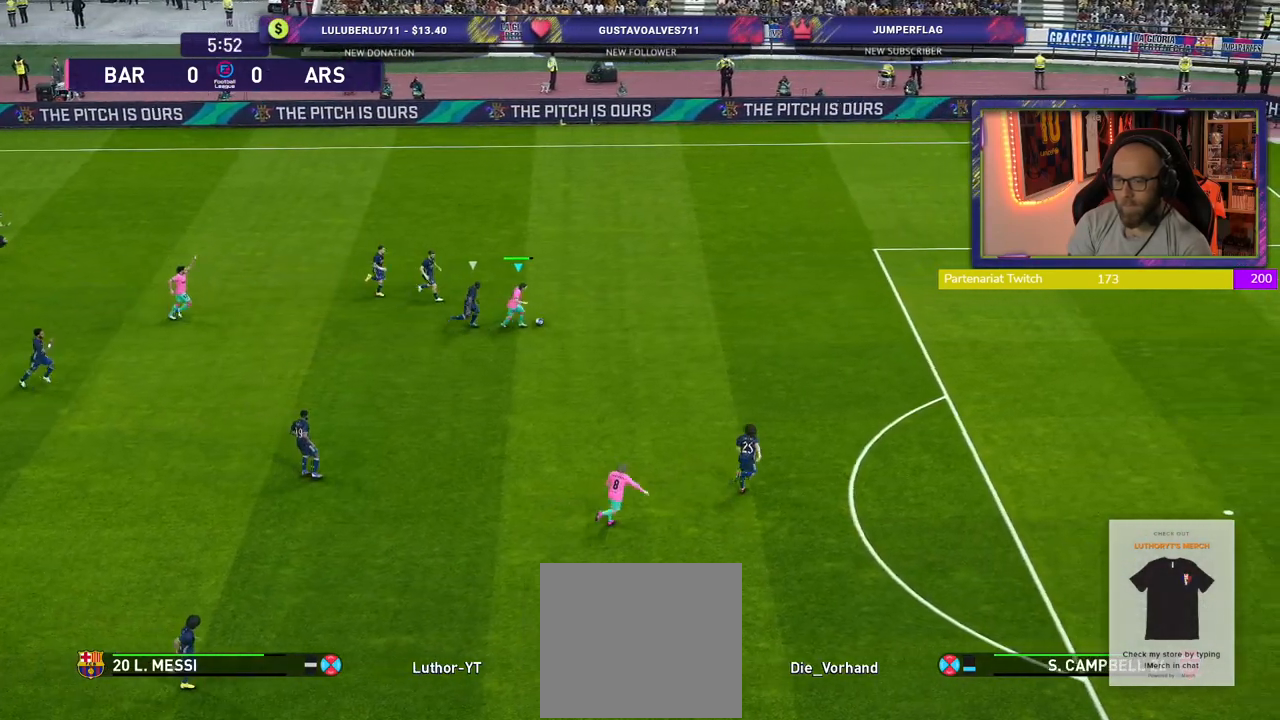
{"buttons": ["R2"], "left_stick": "right", "right_stick": "center", "events": []}
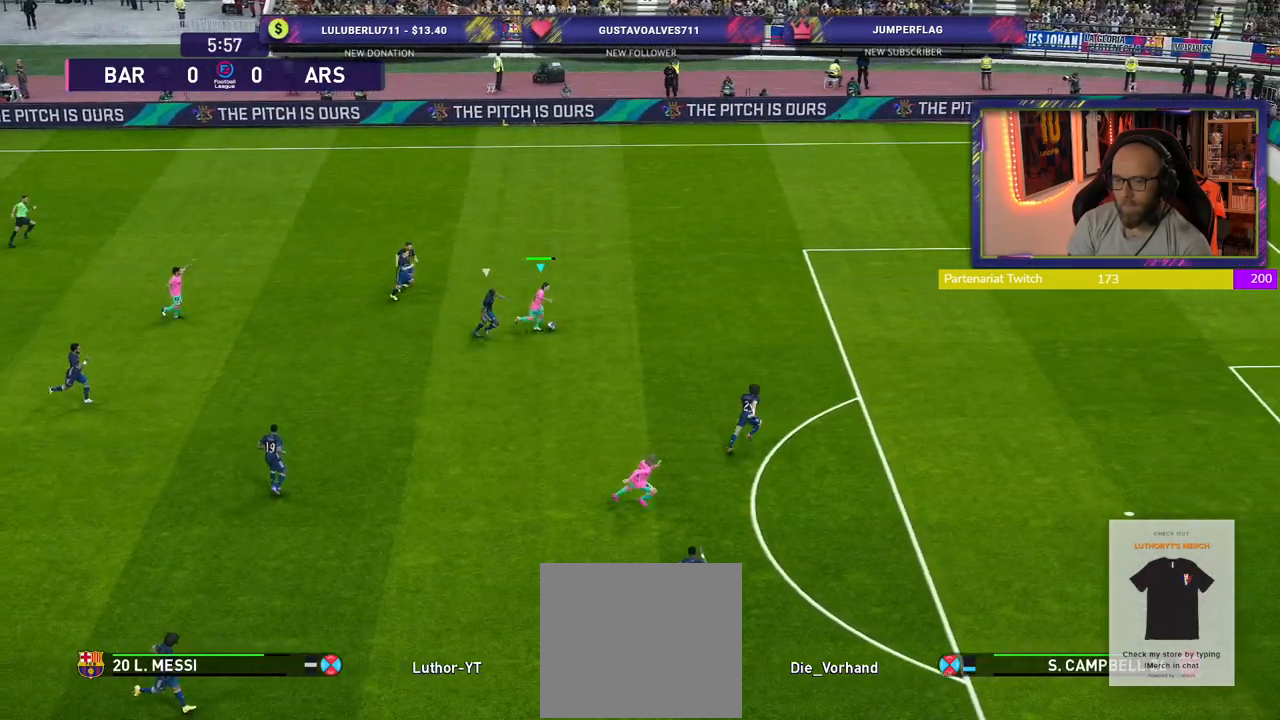
{"buttons": ["R2"], "left_stick": "right", "right_stick": "center", "events": []}
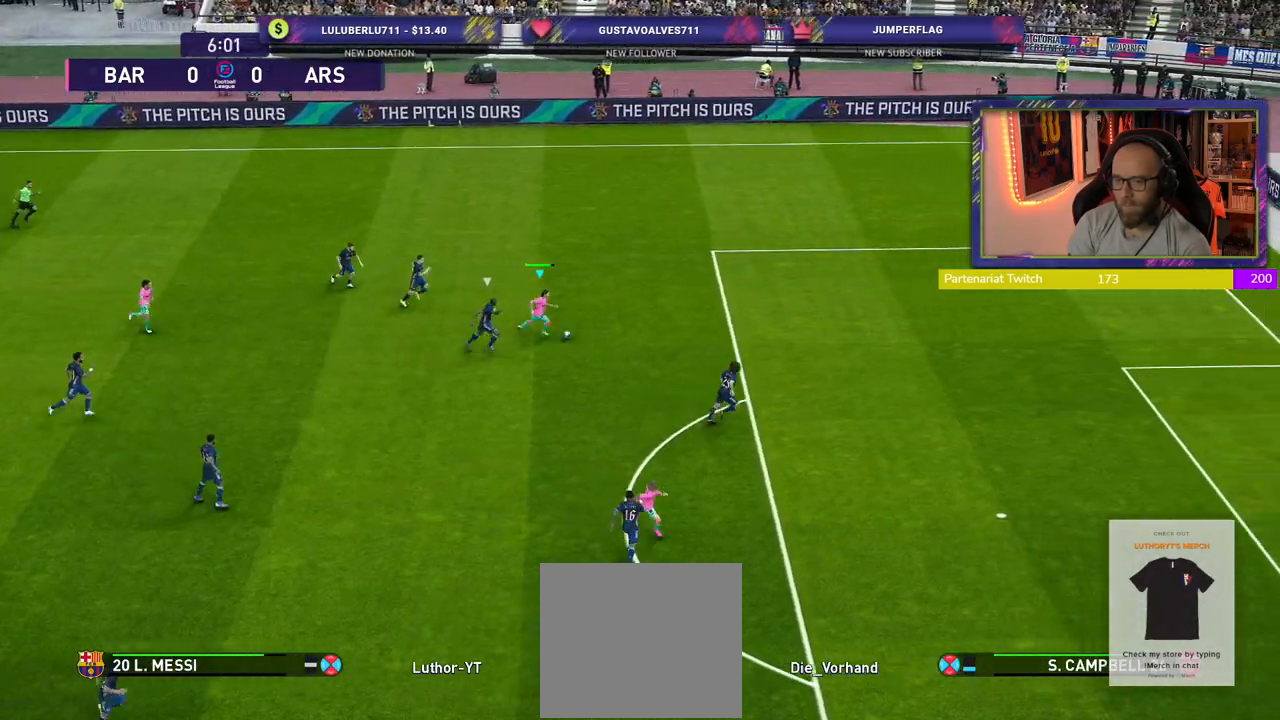
{"buttons": [], "left_stick": "down-right", "right_stick": "center", "events": [[80, "TRIANGLE", "down"], [80, "left_stick", "down-right"], [140, "R2", "up"], [160, "TRIANGLE", "up"]]}
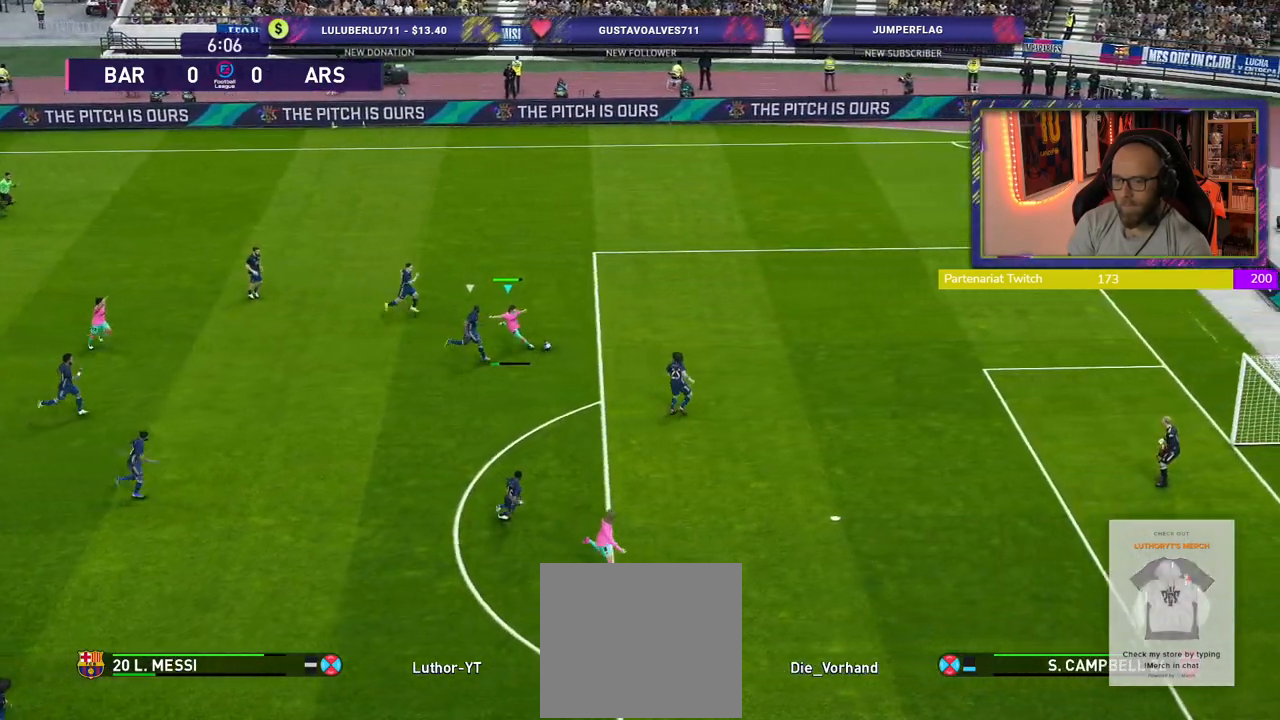
{"buttons": [], "left_stick": "down-right", "right_stick": "center", "events": []}
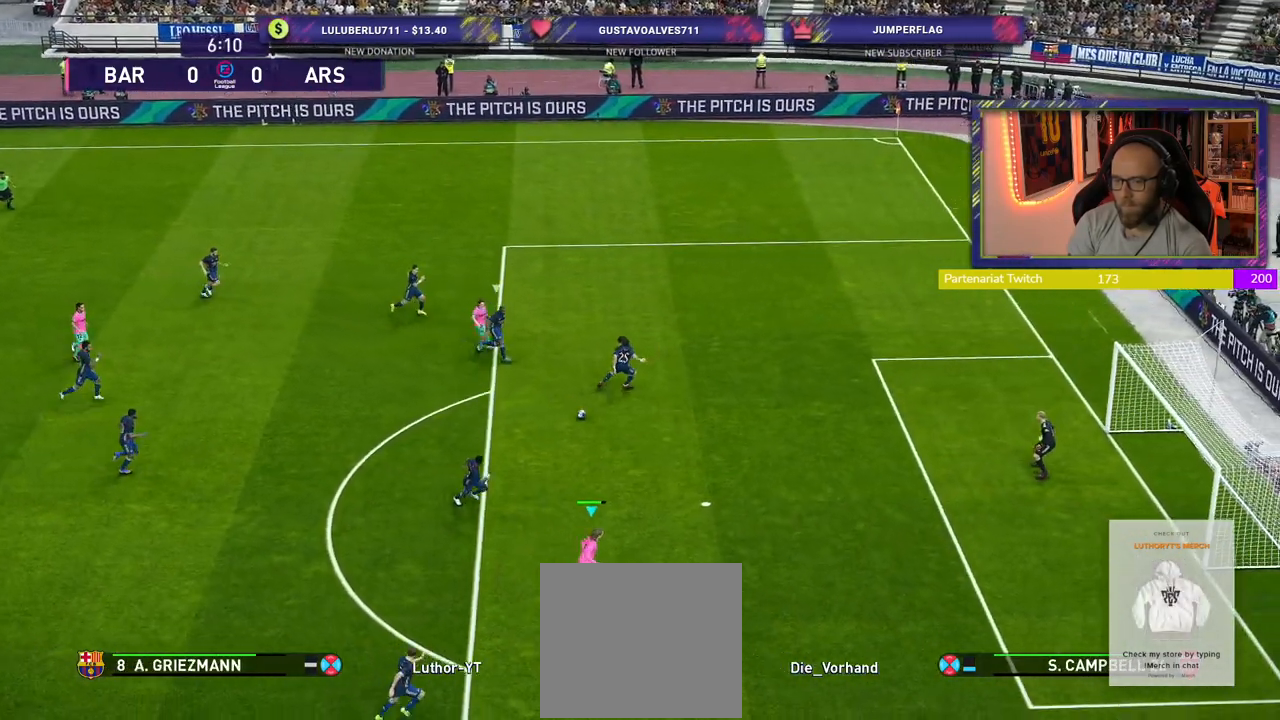
{"buttons": ["SQUARE"], "left_stick": "right", "right_stick": "center", "events": [[140, "left_stick", "right"], [420, "SQUARE", "down"]]}
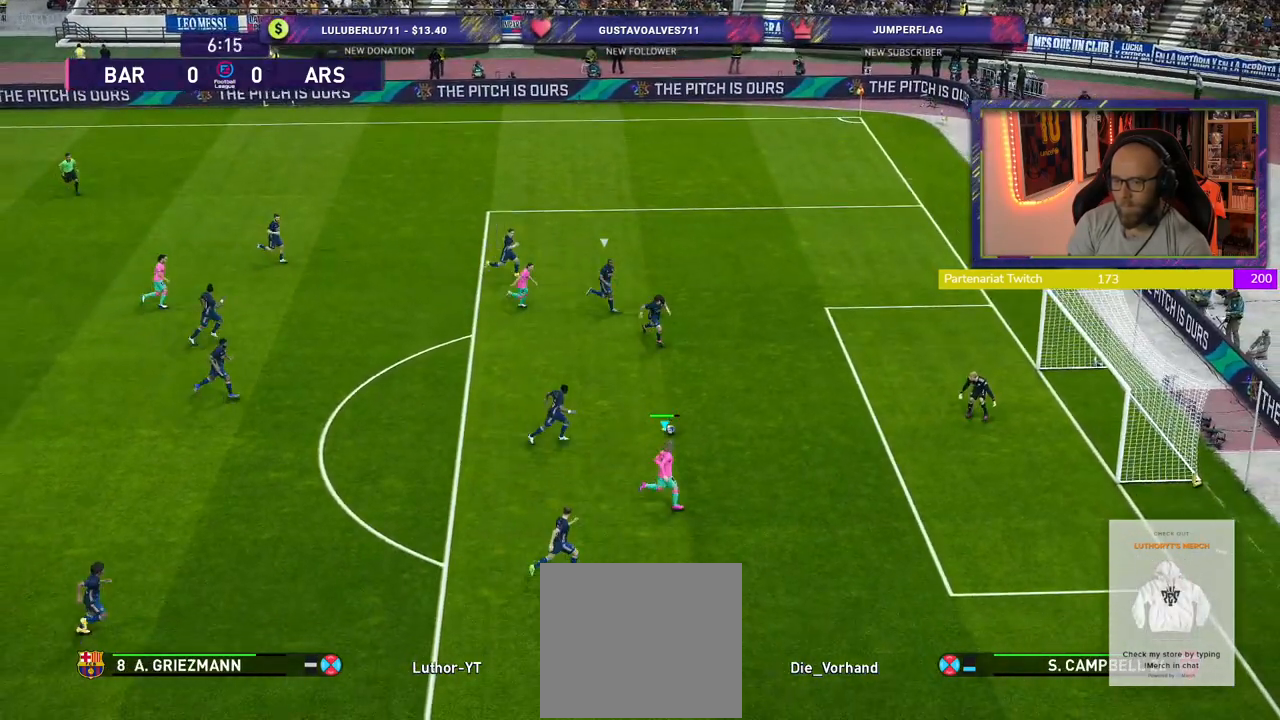
{"buttons": [], "left_stick": "right", "right_stick": "center", "events": [[80, "SQUARE", "up"]]}
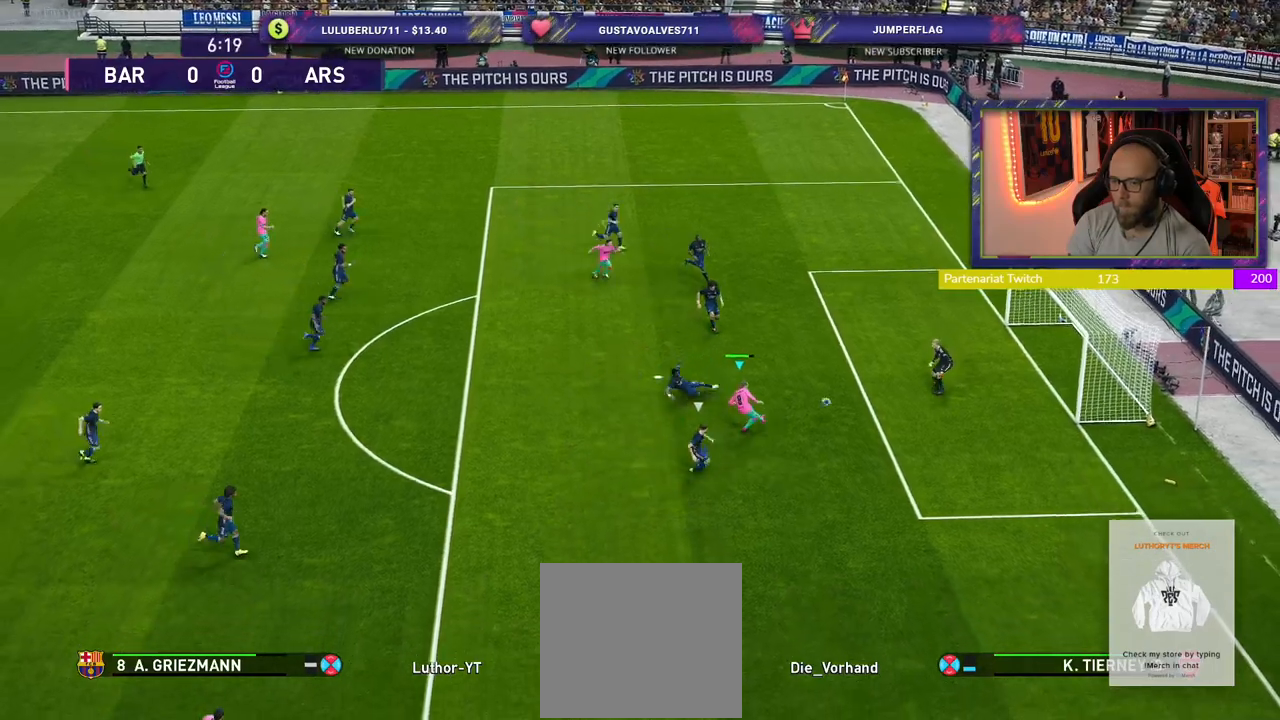
{"buttons": [], "left_stick": "right", "right_stick": "center", "events": []}
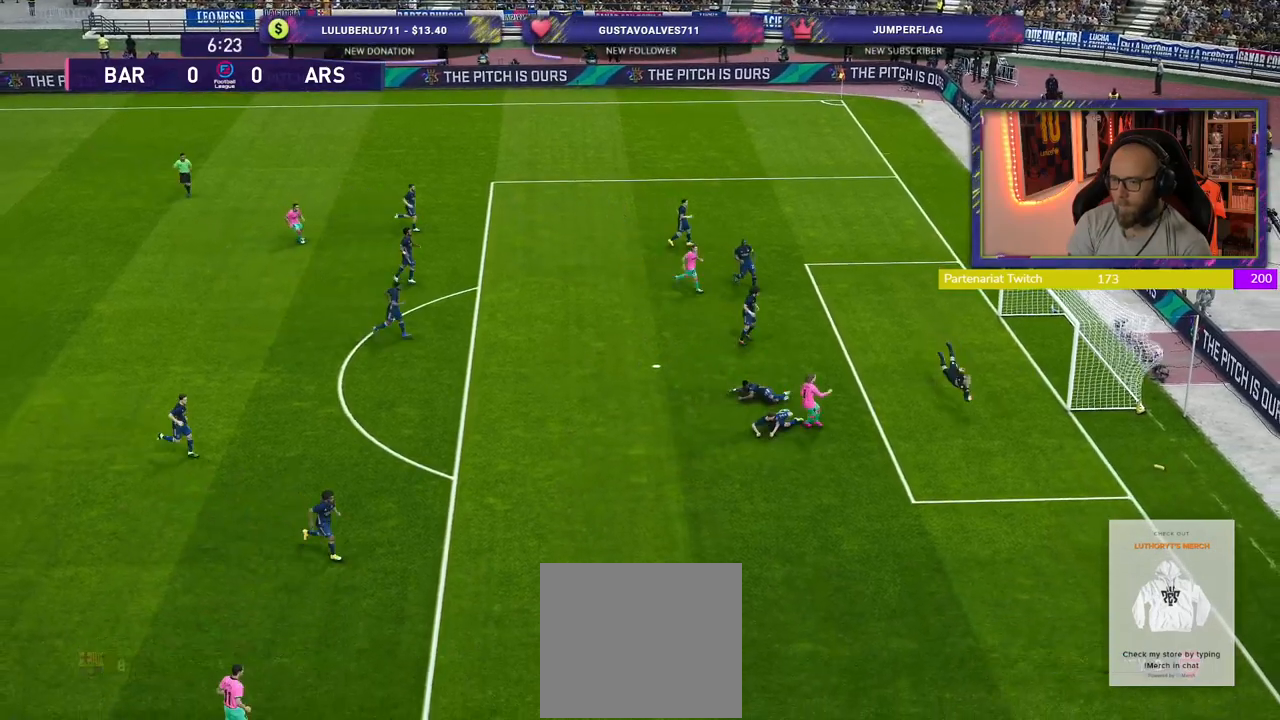
{"buttons": [], "left_stick": "center", "right_stick": "center", "events": [[160, "left_stick", "center"], [300, "CROSS", "down"], [420, "CROSS", "up"]]}
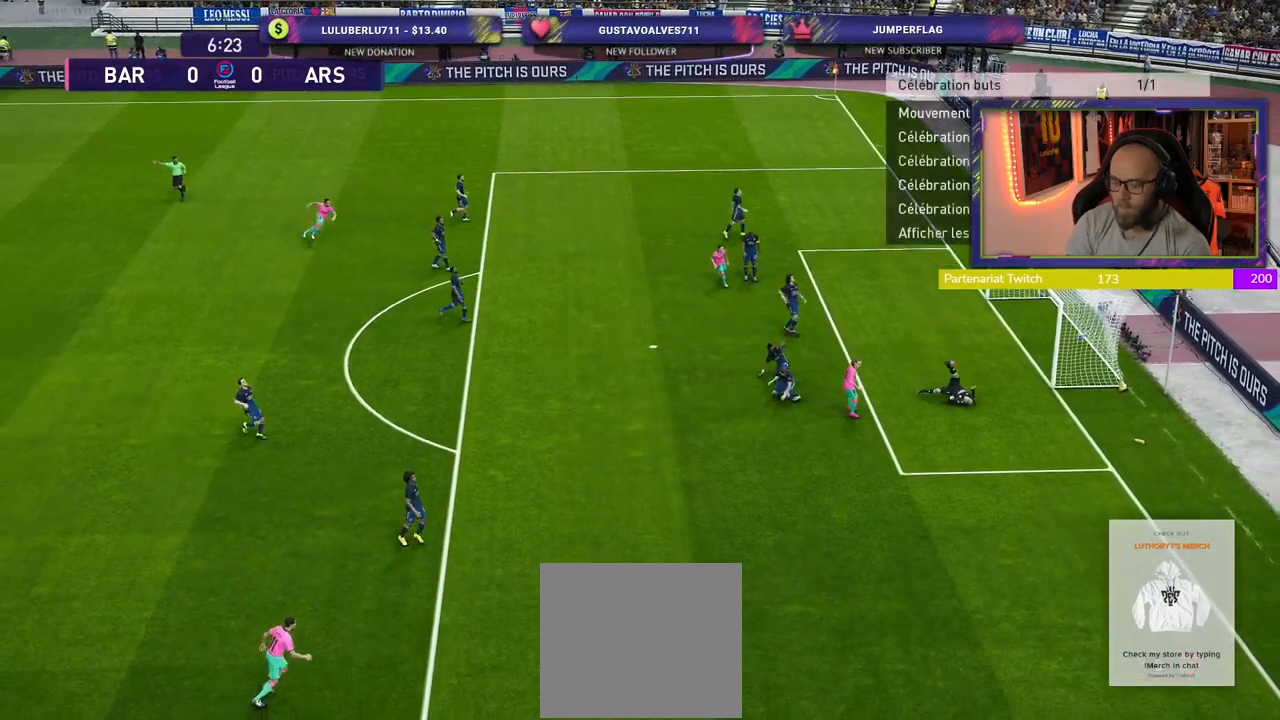
{"buttons": [], "left_stick": "center", "right_stick": "center", "events": []}
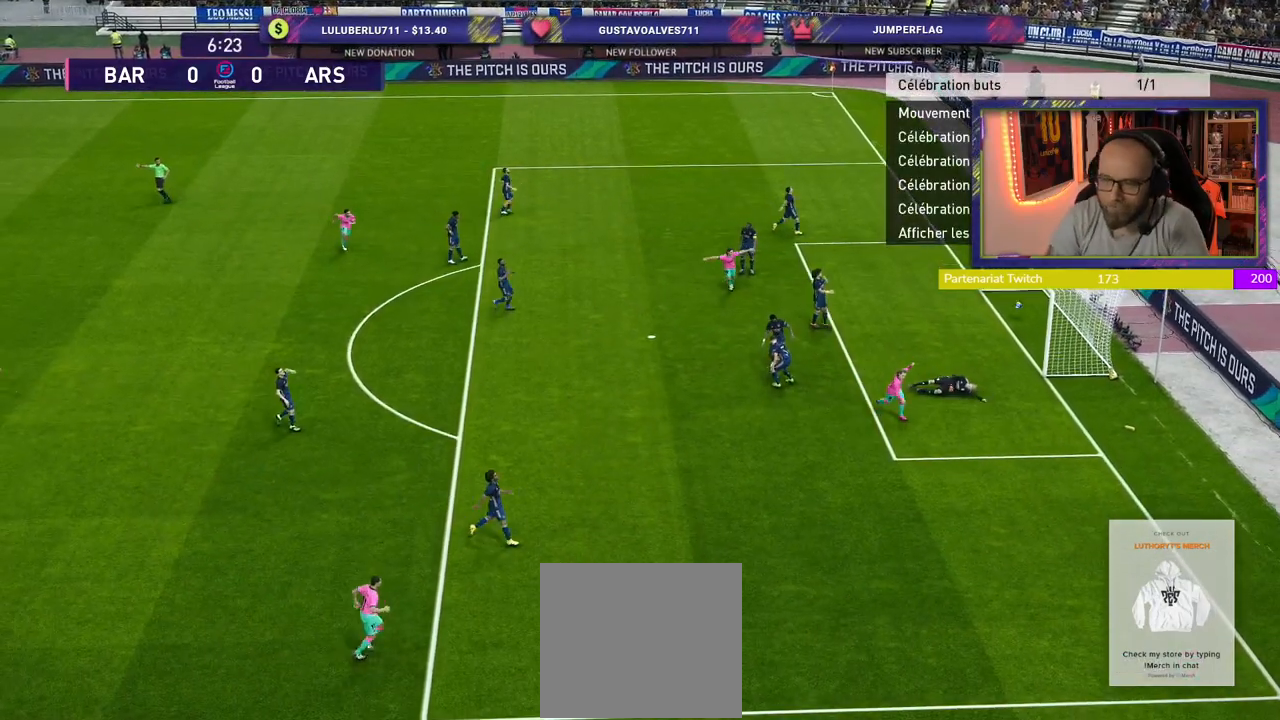
{"buttons": ["CROSS"], "left_stick": "center", "right_stick": "center", "events": [[40, "CROSS", "down"], [200, "CROSS", "up"], [300, "CROSS", "down"], [420, "CROSS", "up"], [480, "CROSS", "down"]]}
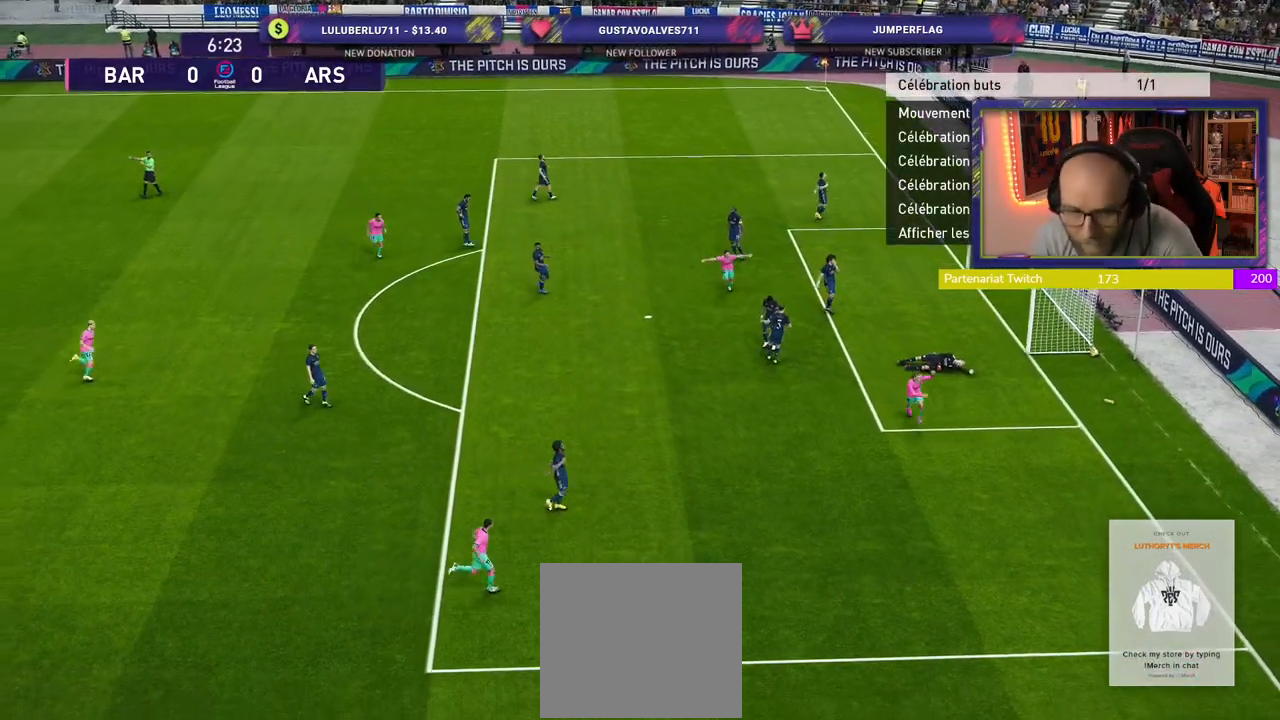
{"buttons": ["CROSS"], "left_stick": "center", "right_stick": "center", "events": [[120, "CROSS", "up"], [180, "CROSS", "down"], [320, "CROSS", "up"], [500, "CROSS", "down"]]}
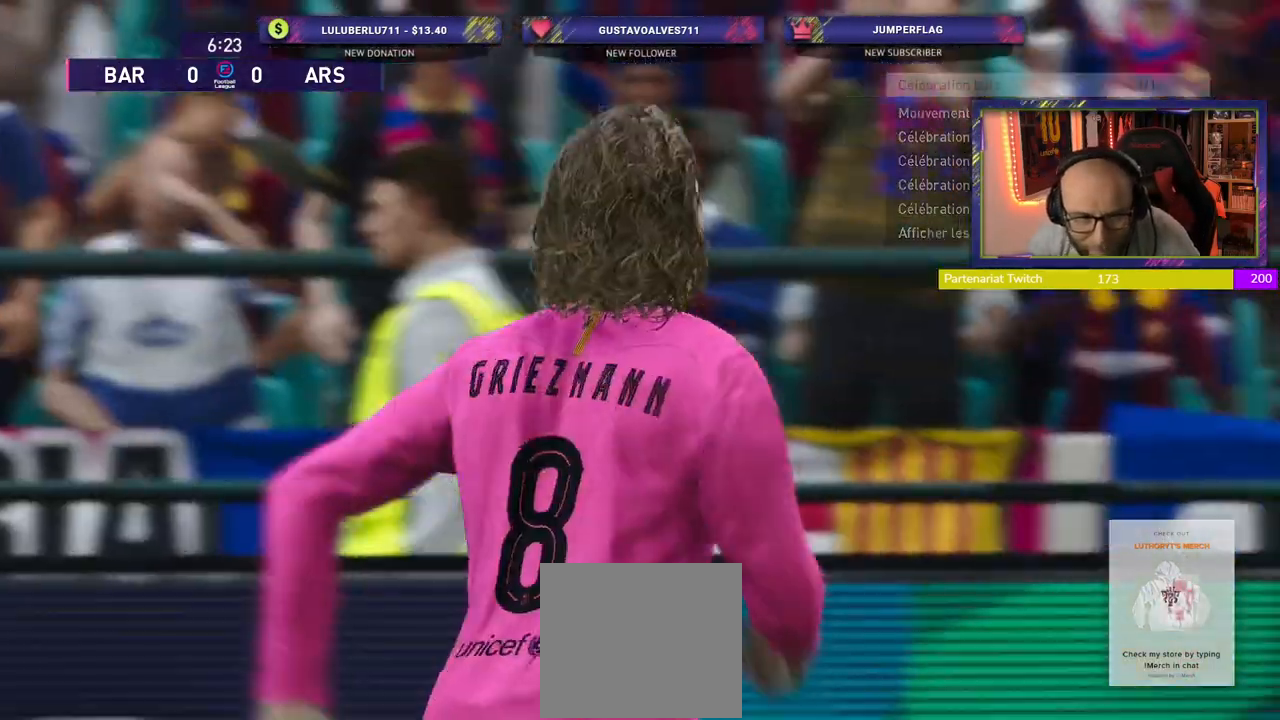
{"buttons": [], "left_stick": "center", "right_stick": "center", "events": [[140, "CROSS", "up"]]}